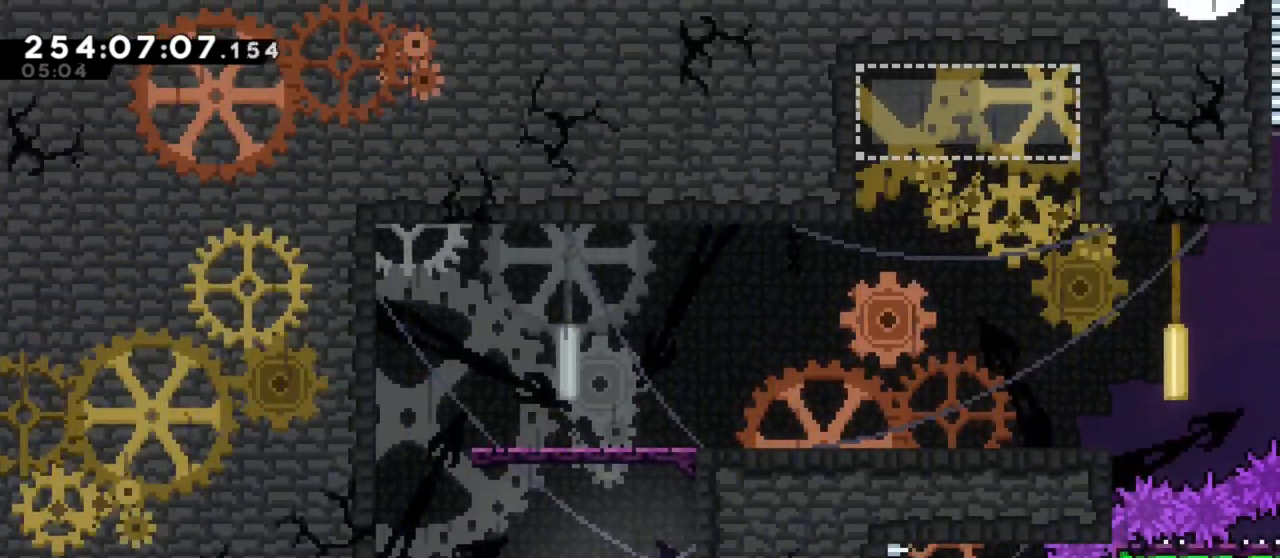
Gameplay with keyboard; each line is a JSON object with the keys held at the frame after it. "events" lists presses ("down") and releases ("up") of "back", "dash", "demo", "down", "grab", "int", "j1", "j2", "j3", "j4", "left", "right" and "up" between this image and that frame as [ms after this image, input, new state], when the widget could be followed in between. No other keys are recorded. Mouse input is not recorded. Key names are as the overlay labels them; some are game actions (e.g. jump) rather than physical keys.
{"keys": ["grab"], "events": [[133, "j1", "up"], [217, "j1", "down"], [267, "right", "up"], [367, "j1", "up"], [417, "j1", "down"], [500, "j1", "up"]]}
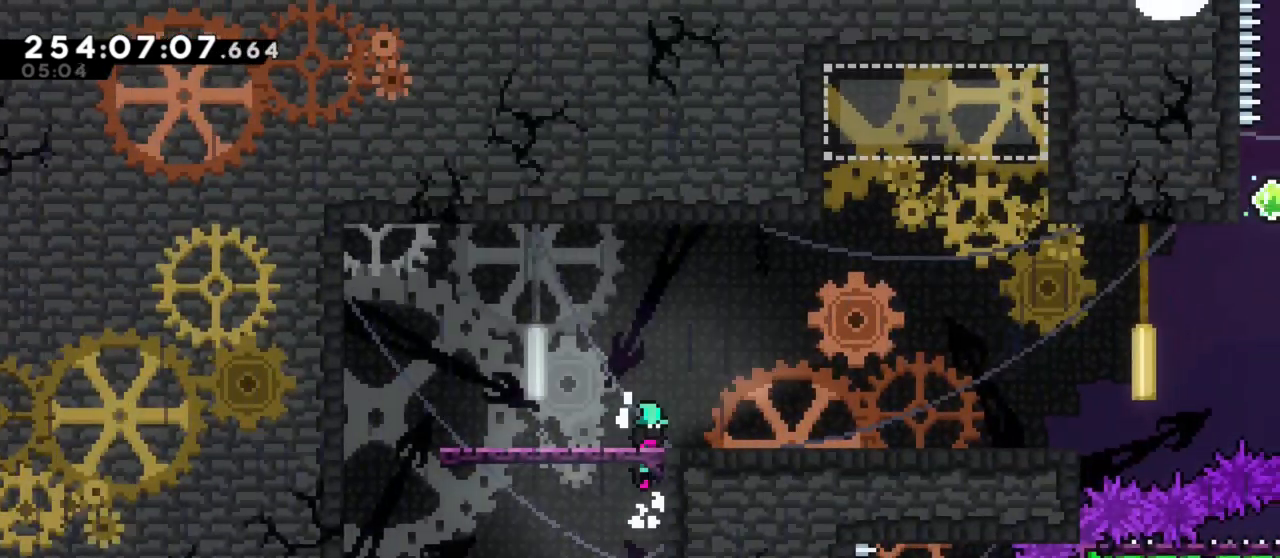
{"keys": ["right"], "events": [[50, "j1", "down"], [100, "right", "down"], [200, "grab", "up"], [200, "j1", "up"]]}
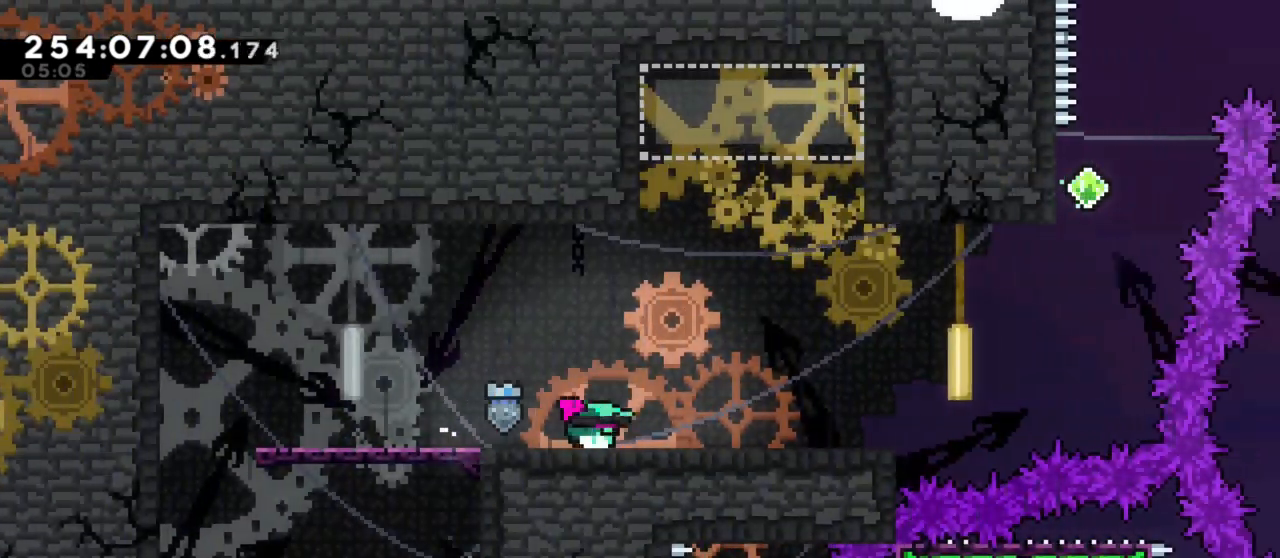
{"keys": ["right"], "events": []}
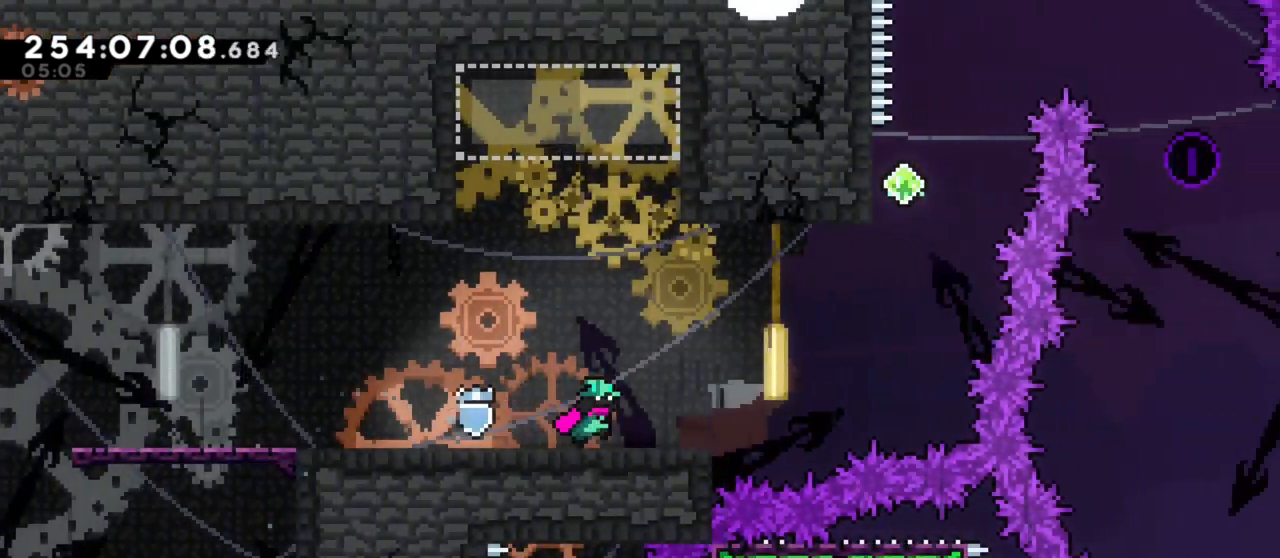
{"keys": ["right"], "events": [[217, "right", "up"], [467, "right", "down"]]}
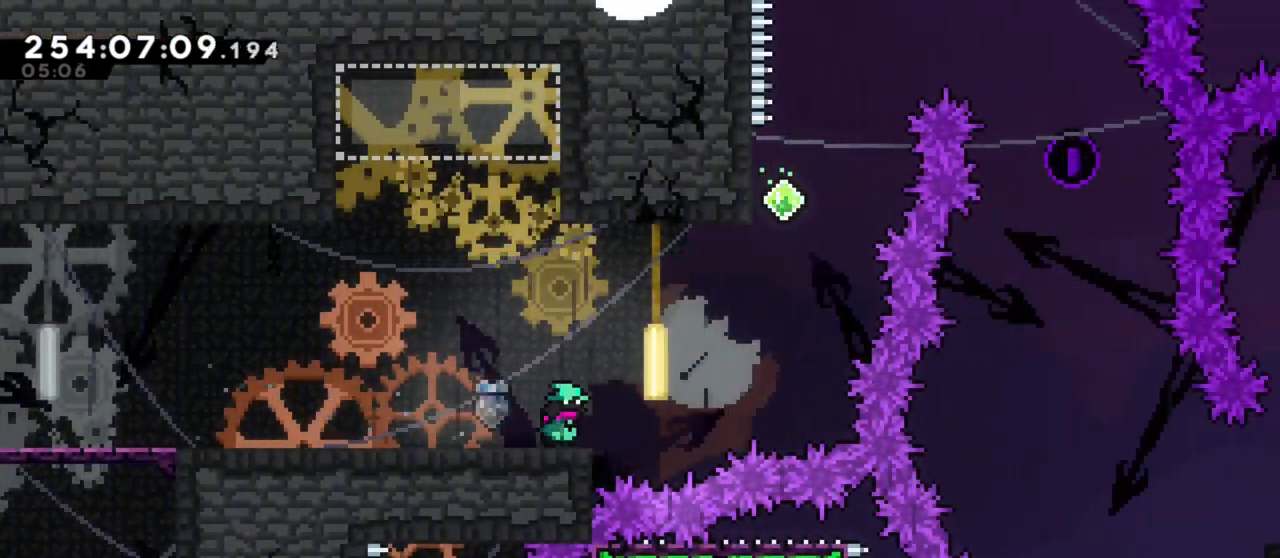
{"keys": ["j1", "right"], "events": [[100, "j1", "down"]]}
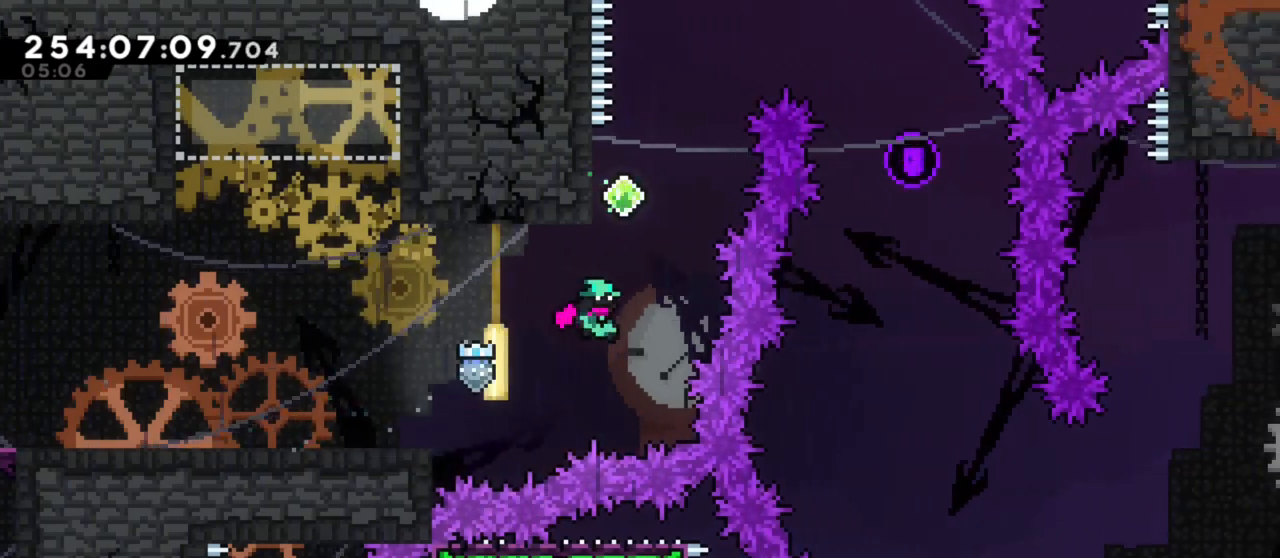
{"keys": ["j1", "right"], "events": [[17, "j1", "up"], [17, "right", "up"], [17, "up", "down"], [67, "dash", "down"], [217, "dash", "up"], [217, "up", "up"], [250, "j1", "down"], [350, "right", "down"]]}
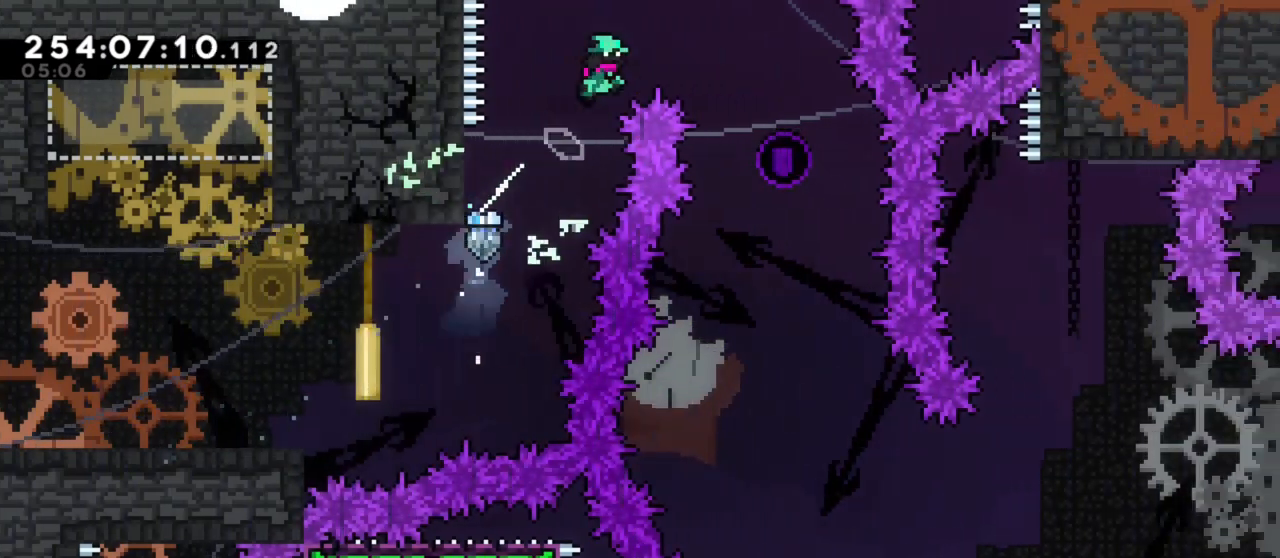
{"keys": [], "events": [[433, "right", "up"], [450, "j1", "up"]]}
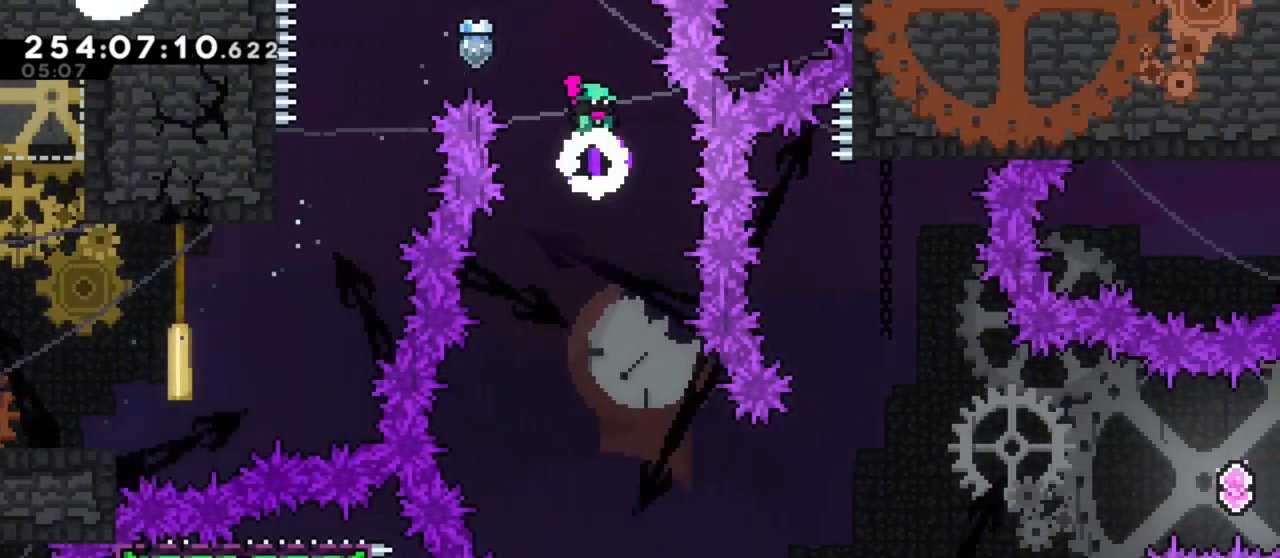
{"keys": [], "events": []}
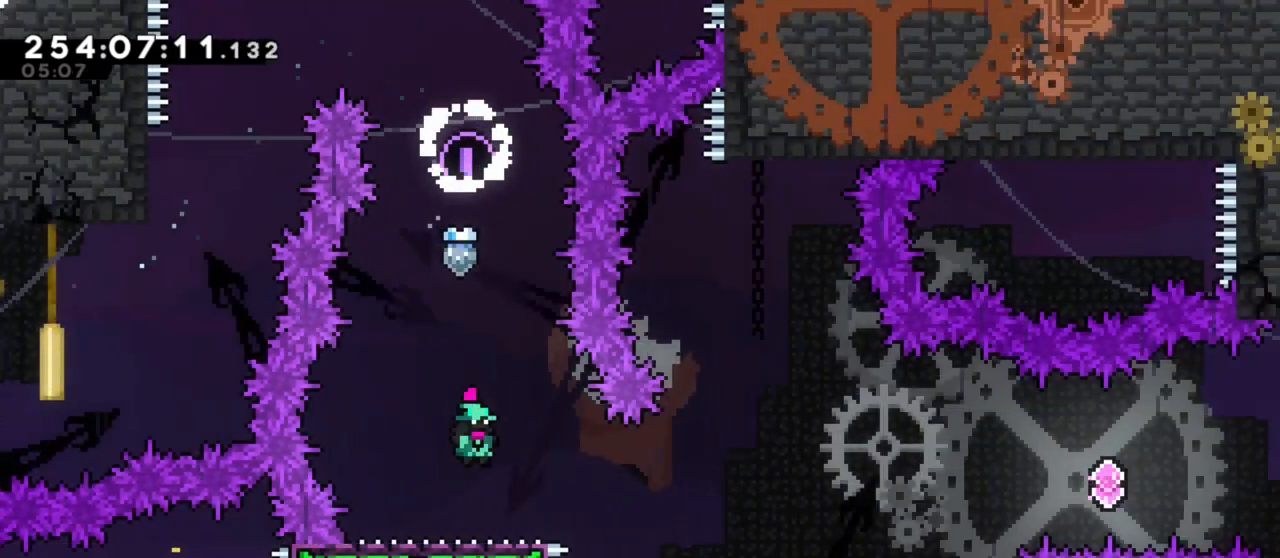
{"keys": ["j1", "right"], "events": [[33, "dash", "down"], [33, "down", "down"], [33, "right", "down"], [117, "dash", "up"], [167, "down", "up"], [250, "j1", "down"]]}
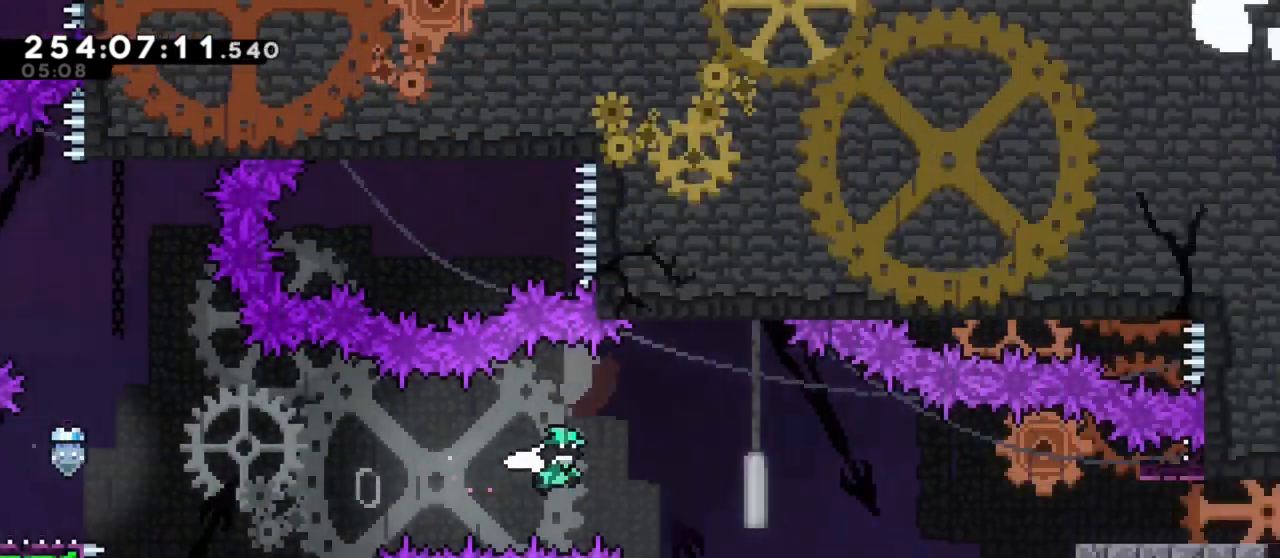
{"keys": ["right"], "events": [[267, "j1", "up"], [367, "j1", "down"], [467, "j1", "up"]]}
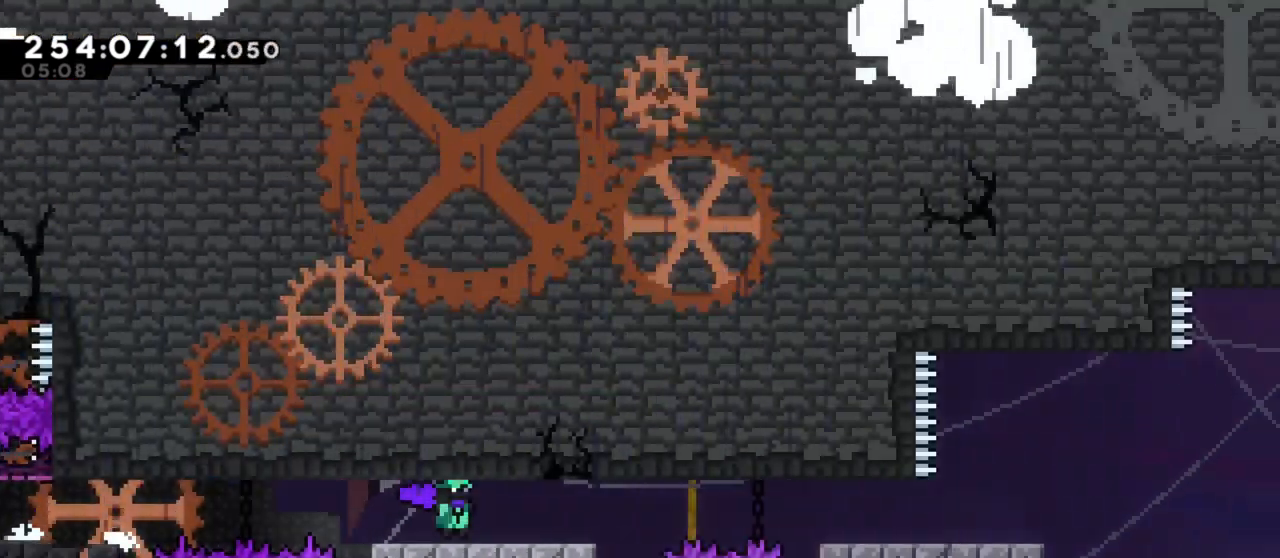
{"keys": ["j1", "right"], "events": [[50, "j1", "down"], [200, "j1", "up"], [333, "j1", "down"]]}
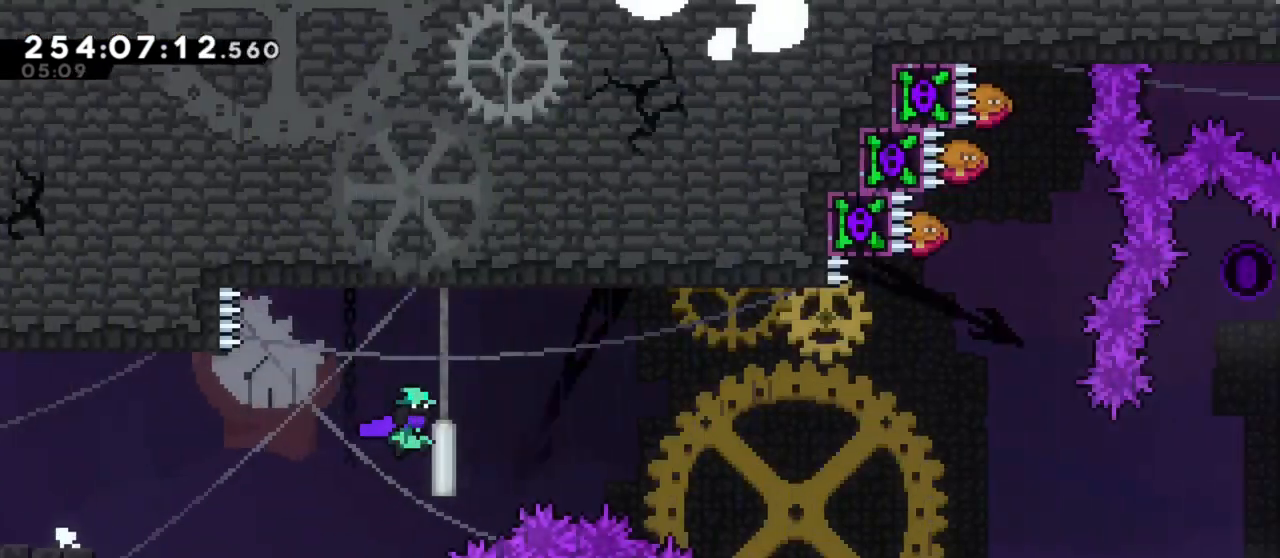
{"keys": ["j1", "right"], "events": []}
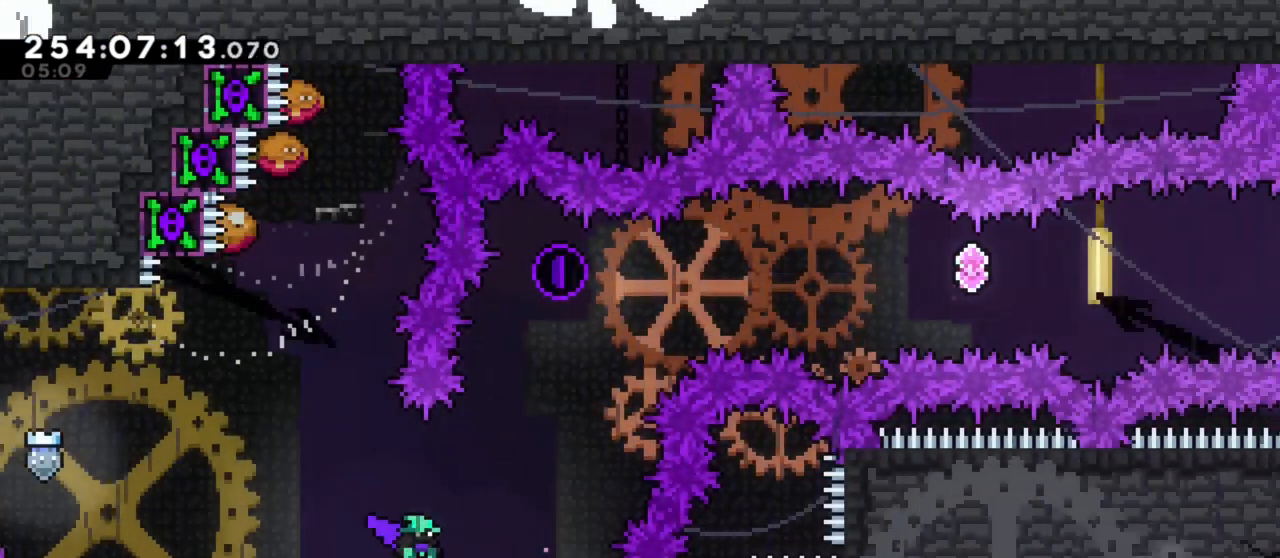
{"keys": [], "events": [[83, "j1", "up"], [233, "right", "up"]]}
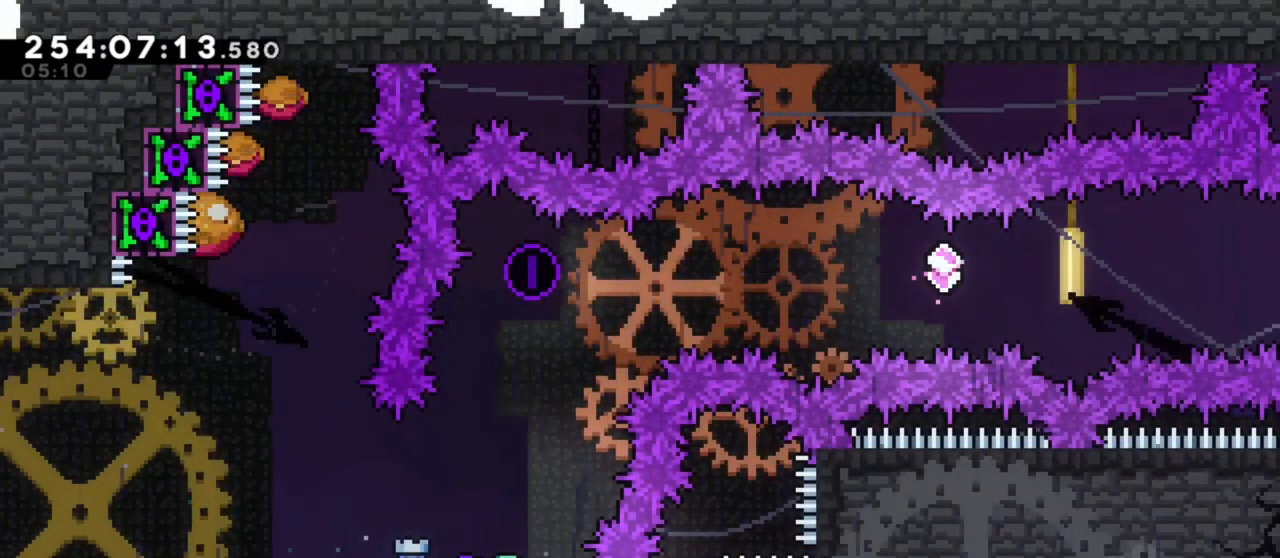
{"keys": ["right"], "events": [[250, "right", "down"], [283, "dash", "down"], [433, "dash", "up"]]}
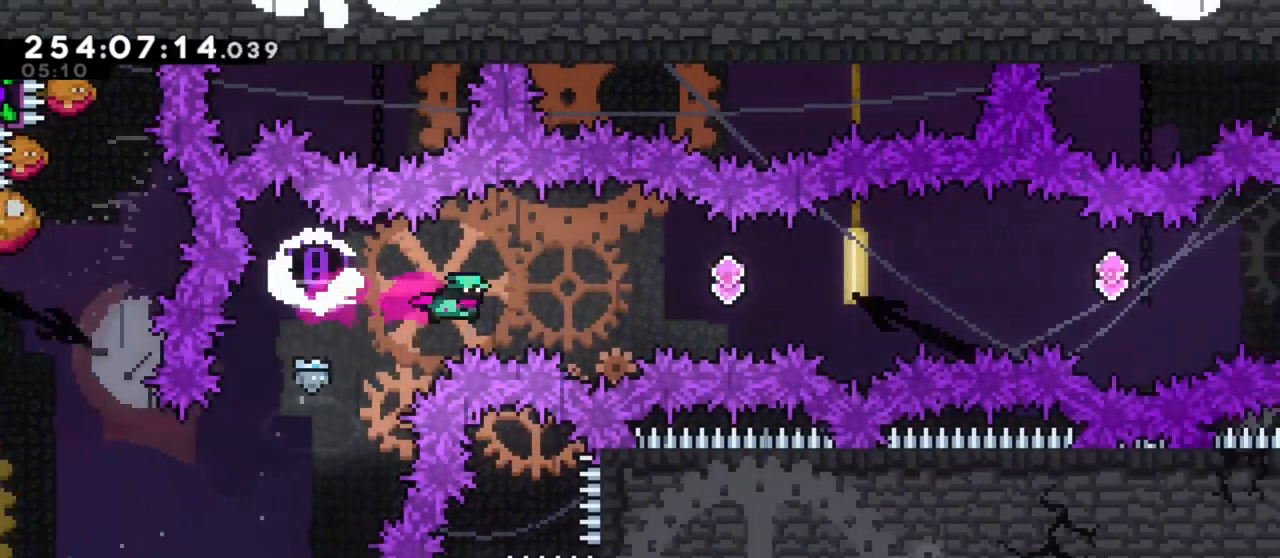
{"keys": ["dash", "right"], "events": [[117, "dash", "down"], [300, "dash", "up"], [483, "dash", "down"]]}
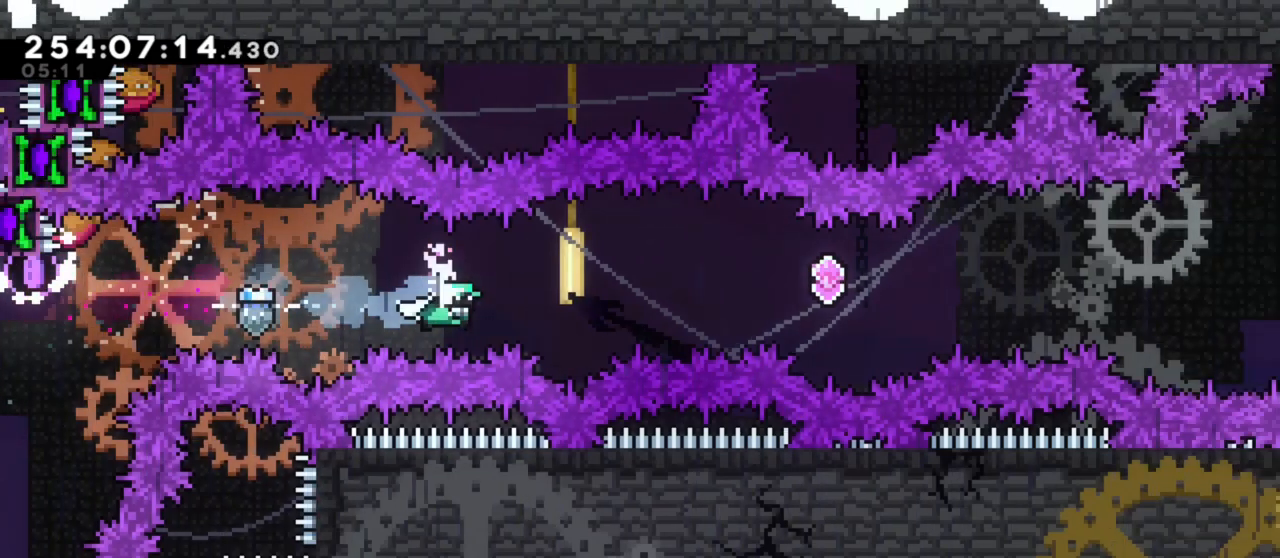
{"keys": ["right"], "events": [[183, "dash", "up"], [317, "dash", "down"], [500, "dash", "up"]]}
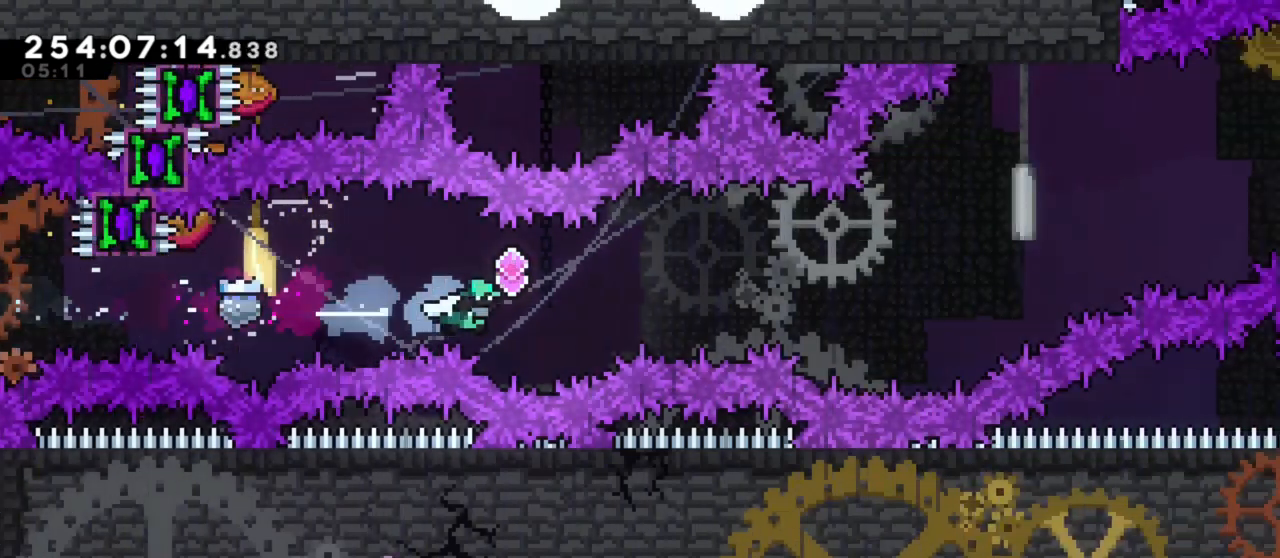
{"keys": ["dash", "right"], "events": [[150, "dash", "down"], [333, "dash", "up"], [433, "dash", "down"]]}
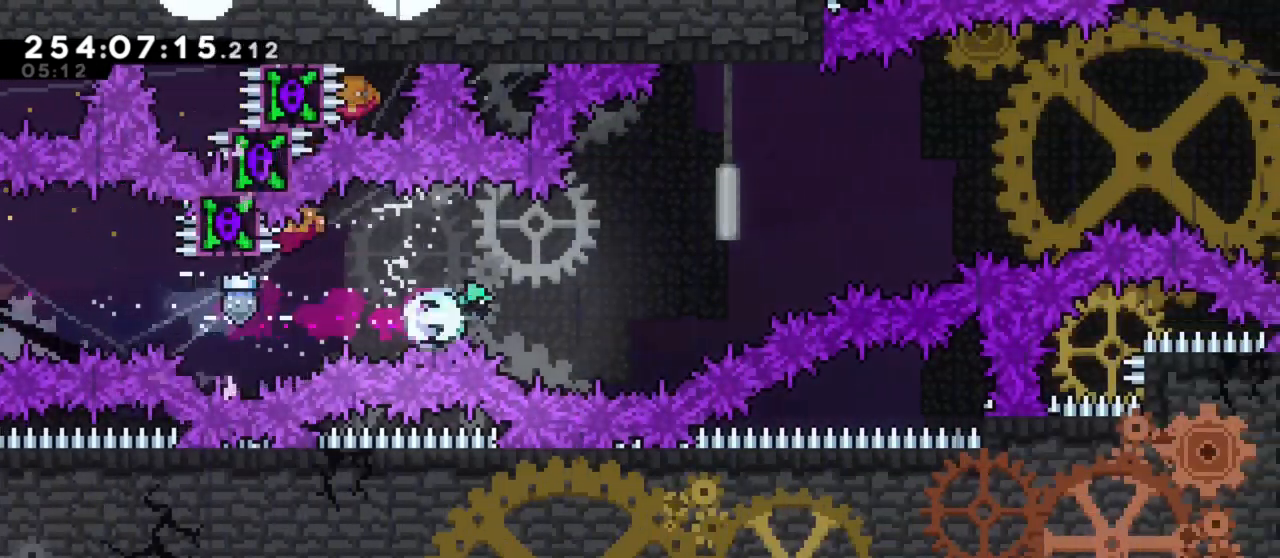
{"keys": ["right"], "events": [[117, "dash", "up"], [167, "right", "up"], [250, "right", "down"]]}
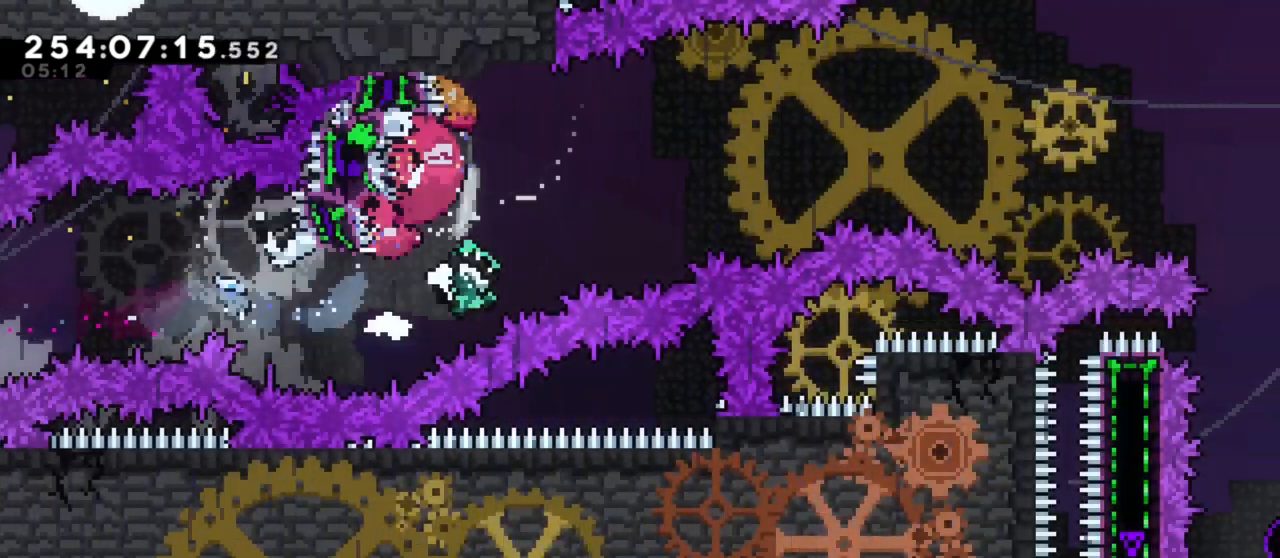
{"keys": ["right"], "events": []}
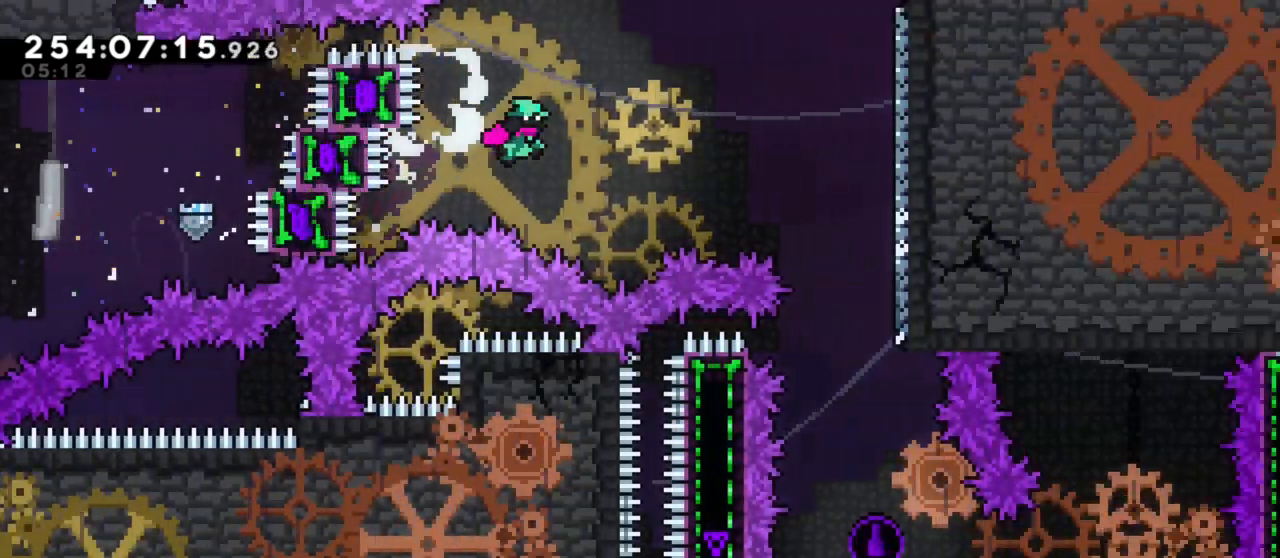
{"keys": [], "events": [[383, "right", "up"]]}
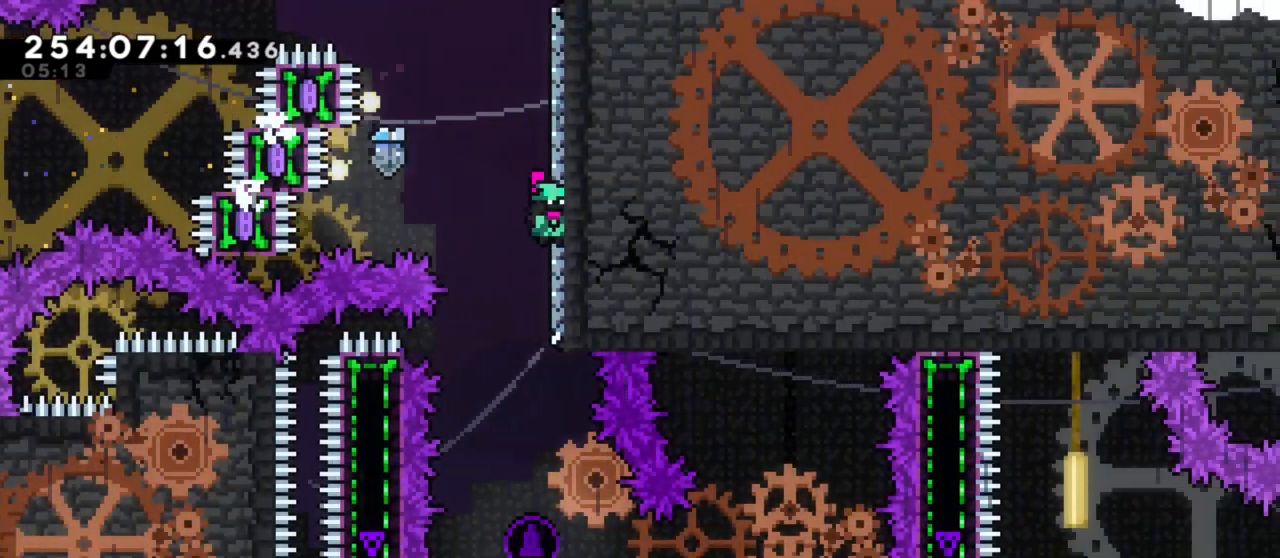
{"keys": ["dash", "down", "right"], "events": [[483, "dash", "down"], [483, "down", "down"], [483, "right", "down"]]}
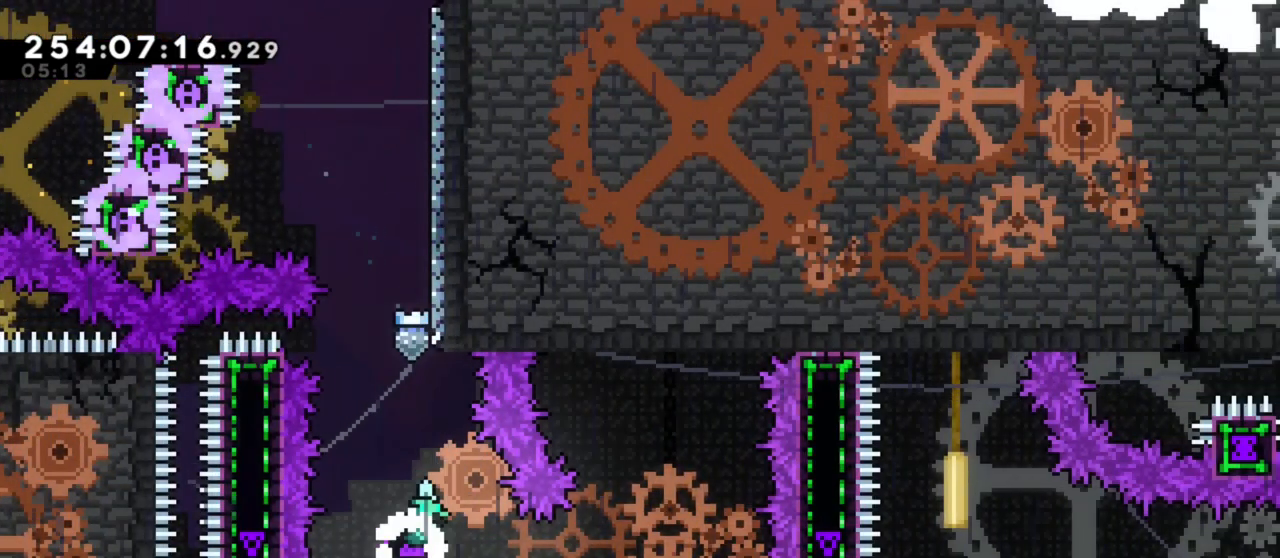
{"keys": ["j1", "right"], "events": [[83, "dash", "up"], [133, "down", "up"], [217, "j1", "down"]]}
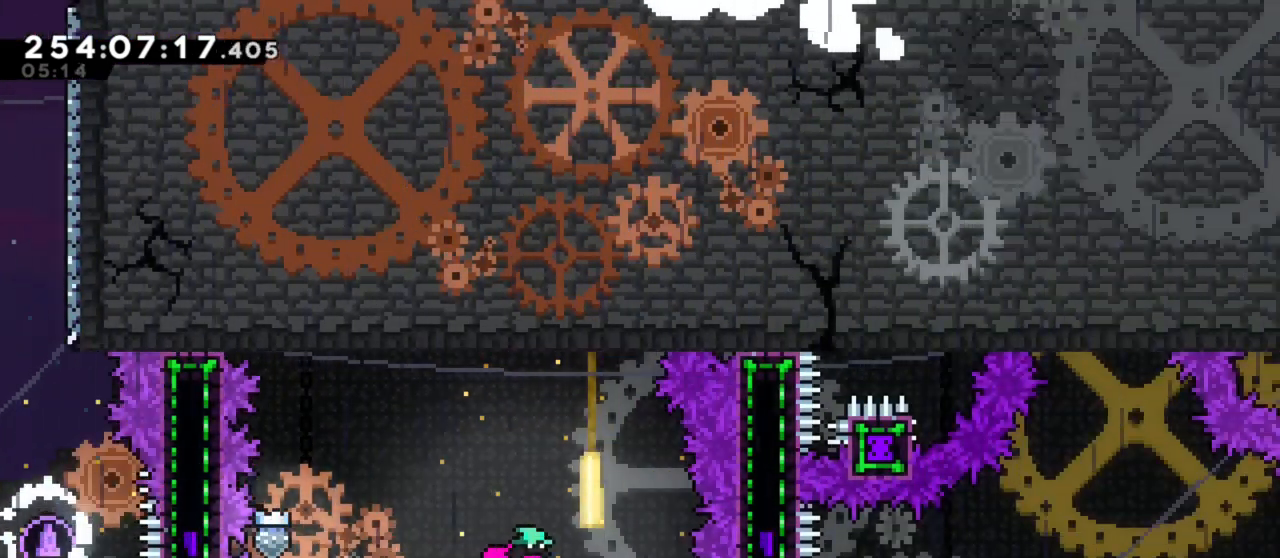
{"keys": ["j1", "right"], "events": [[100, "dash", "down"], [100, "down", "down"], [100, "j1", "up"], [233, "dash", "up"], [233, "down", "up"], [283, "j1", "down"]]}
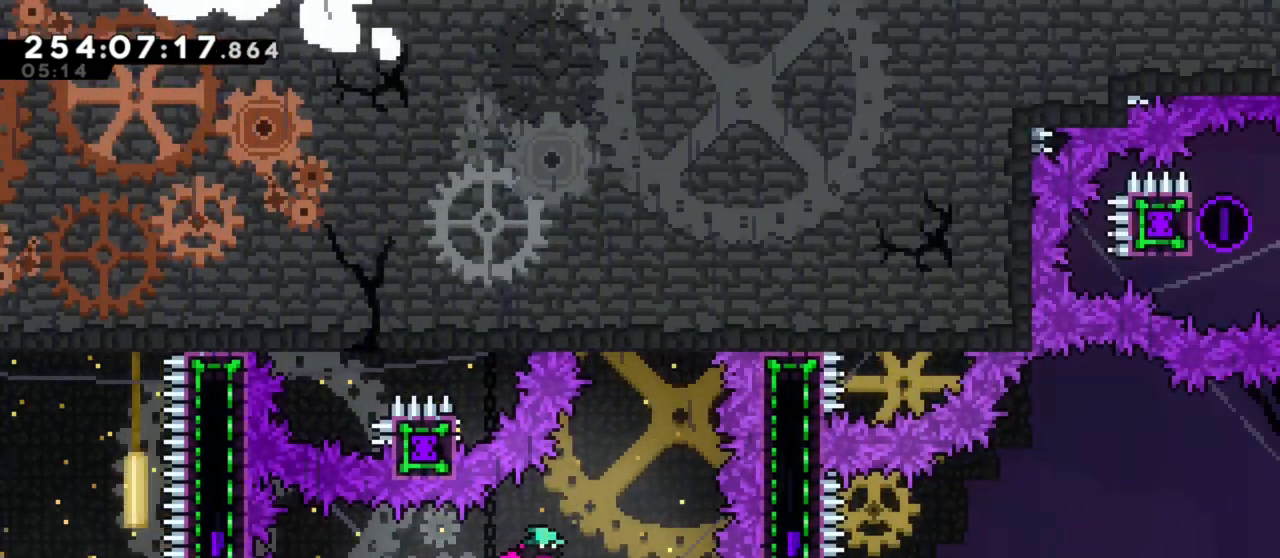
{"keys": ["j1", "right"], "events": [[117, "dash", "down"], [117, "down", "down"], [117, "j1", "up"], [250, "dash", "up"], [250, "down", "up"], [350, "j1", "down"]]}
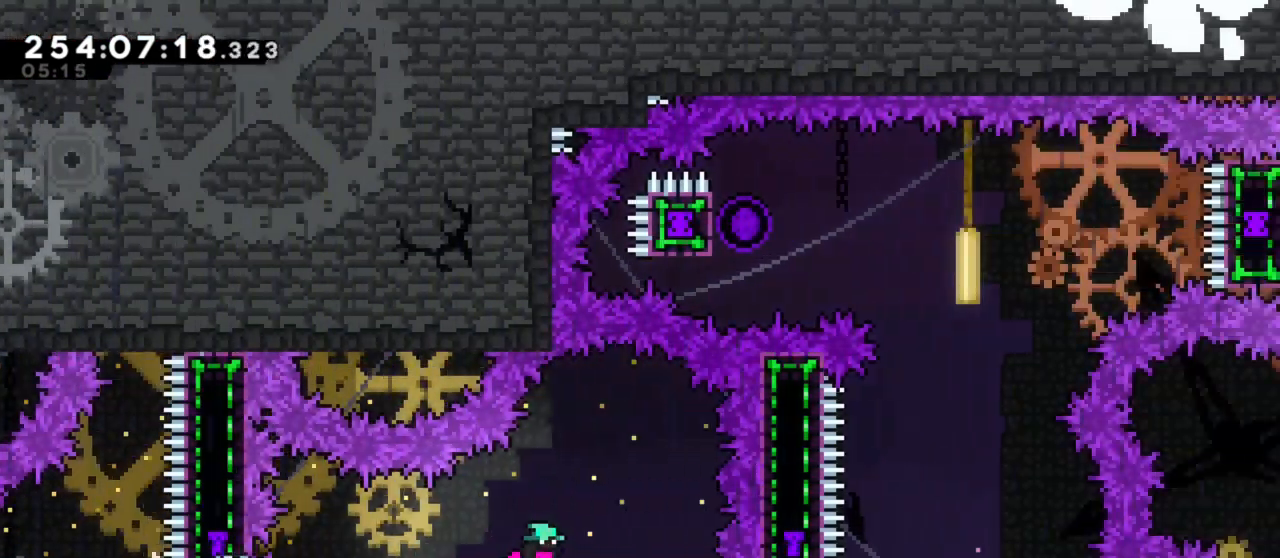
{"keys": [], "events": [[217, "dash", "down"], [217, "j1", "up"], [417, "dash", "up"], [500, "right", "up"]]}
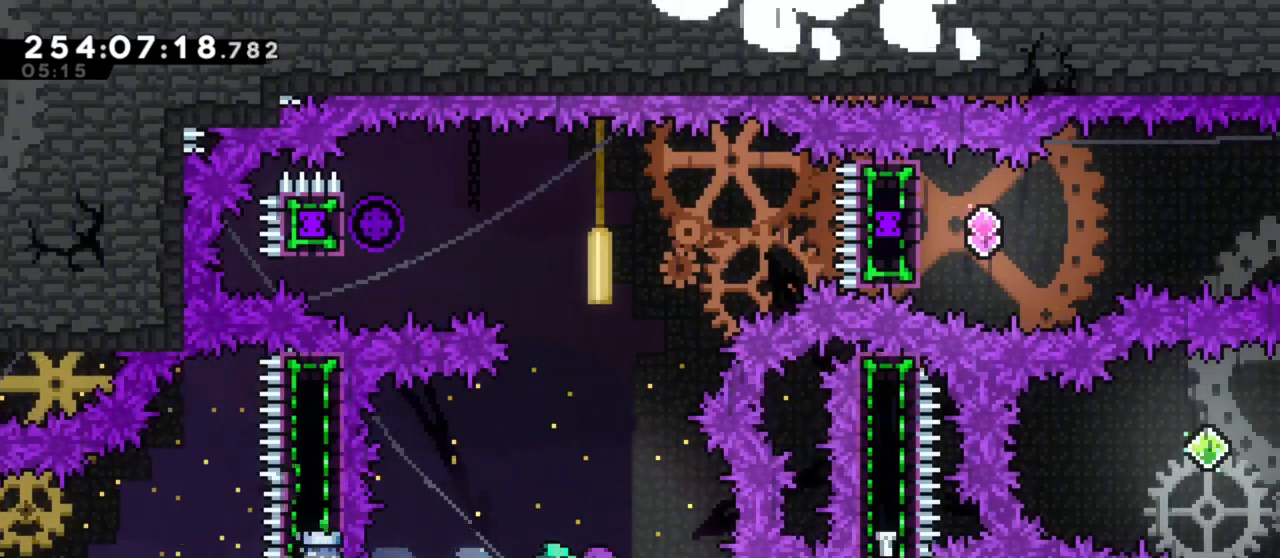
{"keys": ["left"], "events": [[333, "left", "down"]]}
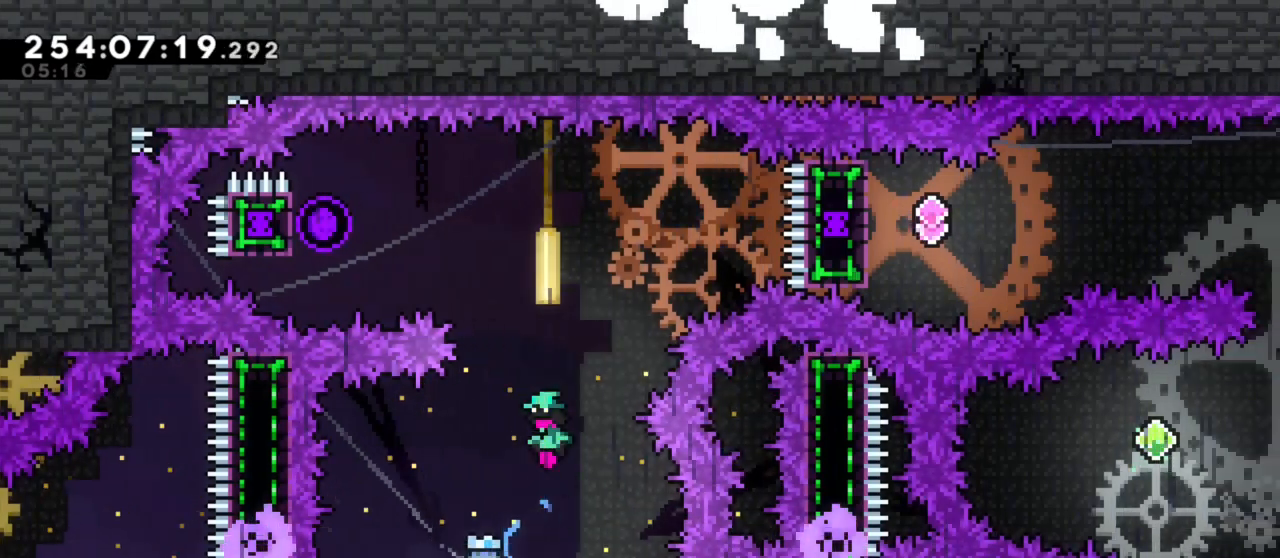
{"keys": ["grab", "left"], "events": [[350, "dash", "down"], [450, "grab", "down"], [483, "dash", "up"]]}
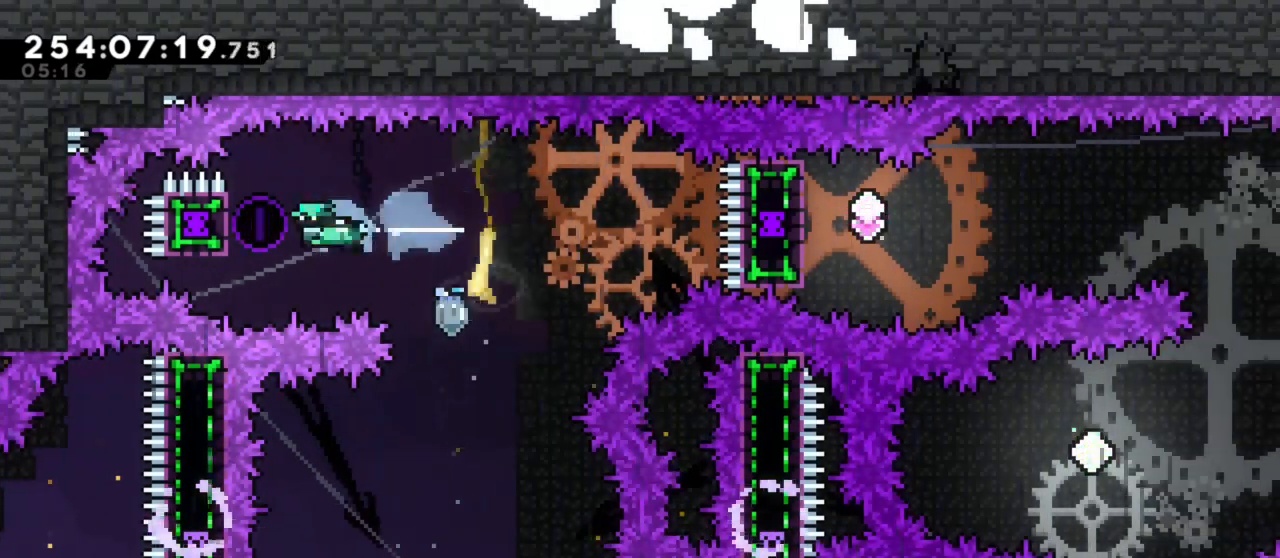
{"keys": ["grab"], "events": [[83, "left", "up"]]}
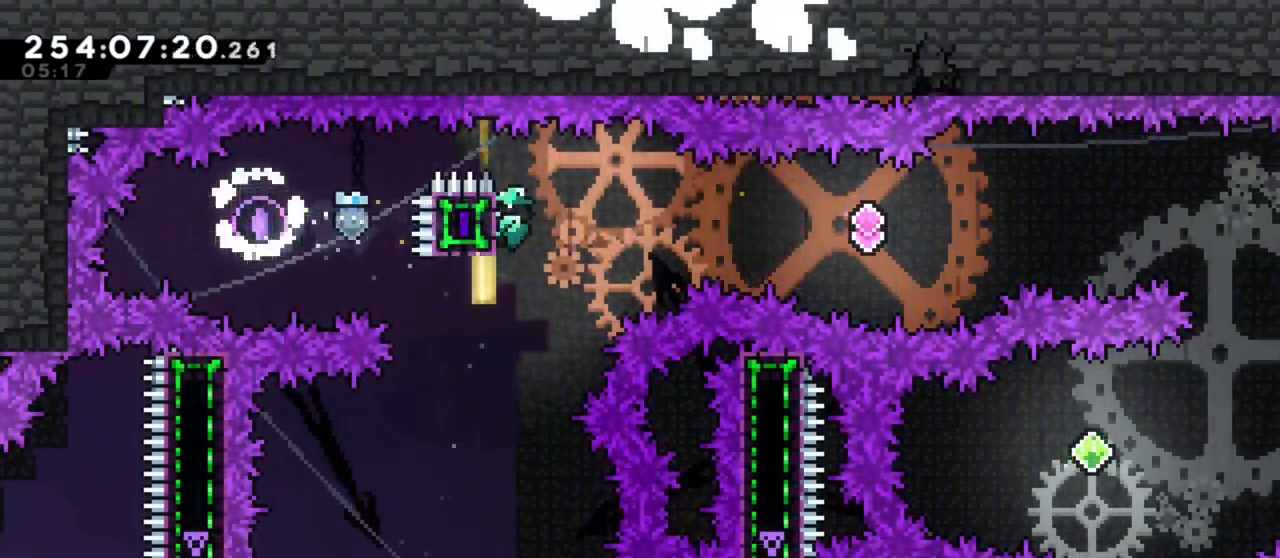
{"keys": ["grab"], "events": []}
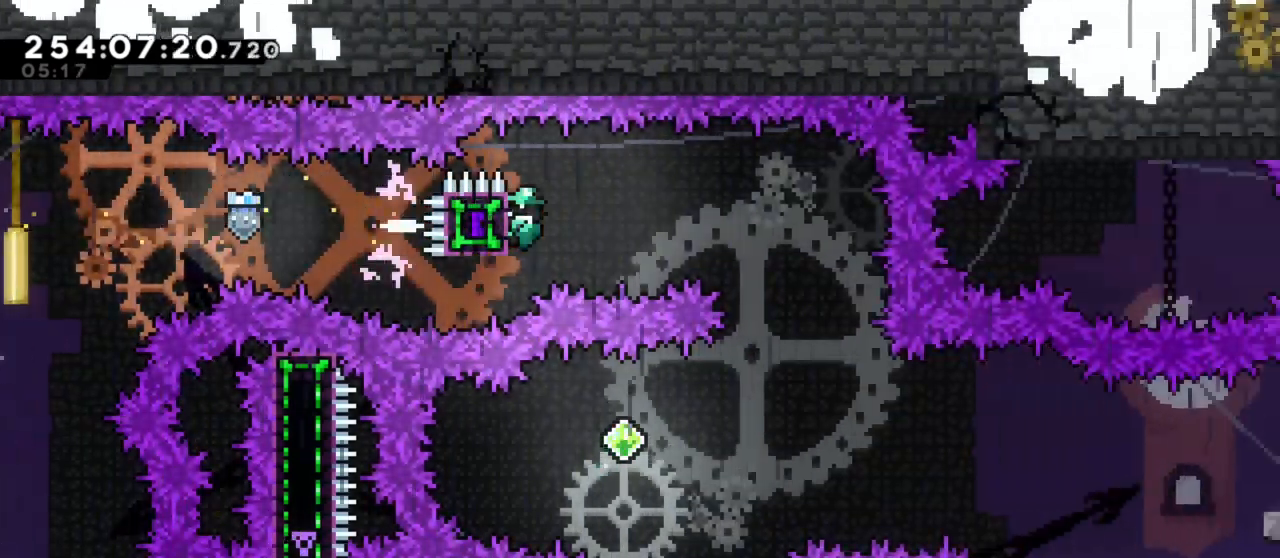
{"keys": ["left"], "events": [[250, "down", "down"], [300, "dash", "down"], [300, "grab", "up"], [400, "dash", "up"], [450, "down", "up"], [483, "left", "down"]]}